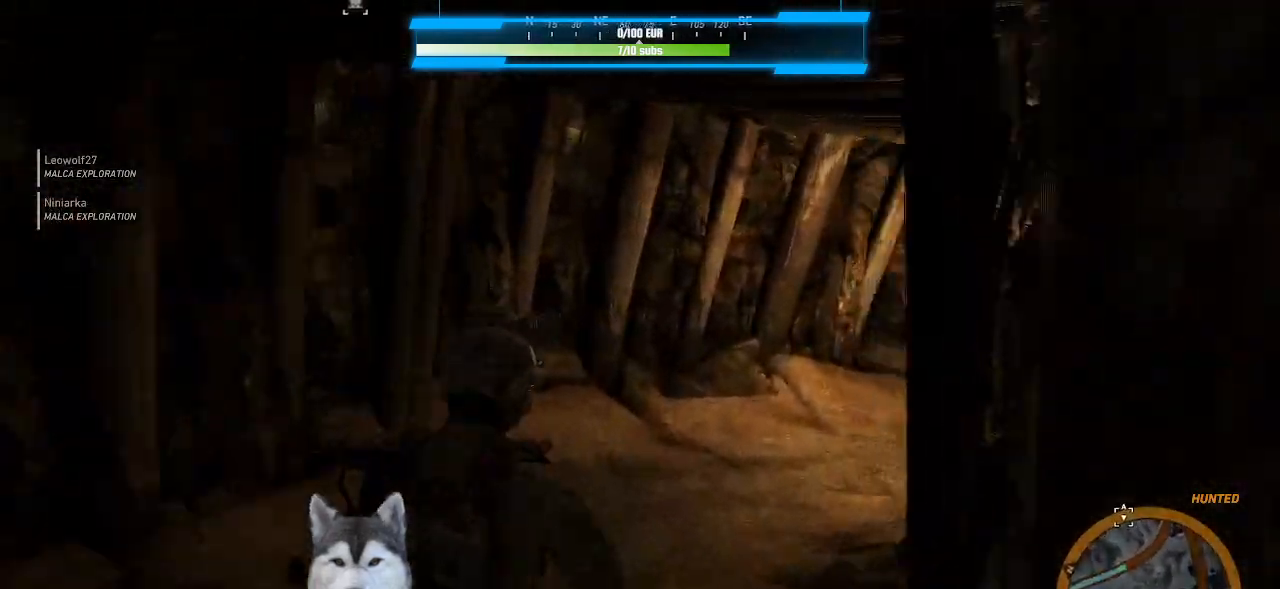
Gameplay with keyboard and mouse; each line is a JSON object with the keys and mouse buttons held at the frame after it. "events" lists presses ("down") and releases ("up") of ".", "/", "0", "1", "2", "3", "4", "5", "6", "7", "8", "9", "a", "alt_l", "alt_r", "b", "backslash", "backspace", "c", "caps_lock", "comma", "ctrl_l", "ctrl_r", "d", "e", "equals", "f", "g", "h", "i", "j", "k", "l", "lbracket", "m", "minus", "n", "o", "p", "q", "quote", "r", "rbracket", "return", "s", "semicolon", "shift_l", "shift_r", "space", "t", "tab", "tilde", "u", "v", "w", "x", "y", "z", "mouse_left", "mouse_wheel" and "mouse_right" between this image and that frame as [ms after this image, input, new state], when the widget could be followed in between. "mouse_left", "mouse_wheel", "mouse_right" = the "left", "wheel", "right" buttons of the "mouse" list. No other keys are recorded. "wheel" means that the mouse wheel is clicked or scrolled. Not read: mouse_move.
{"keys": ["a", "w"], "mouse": [], "events": [[266, "a", "down"]]}
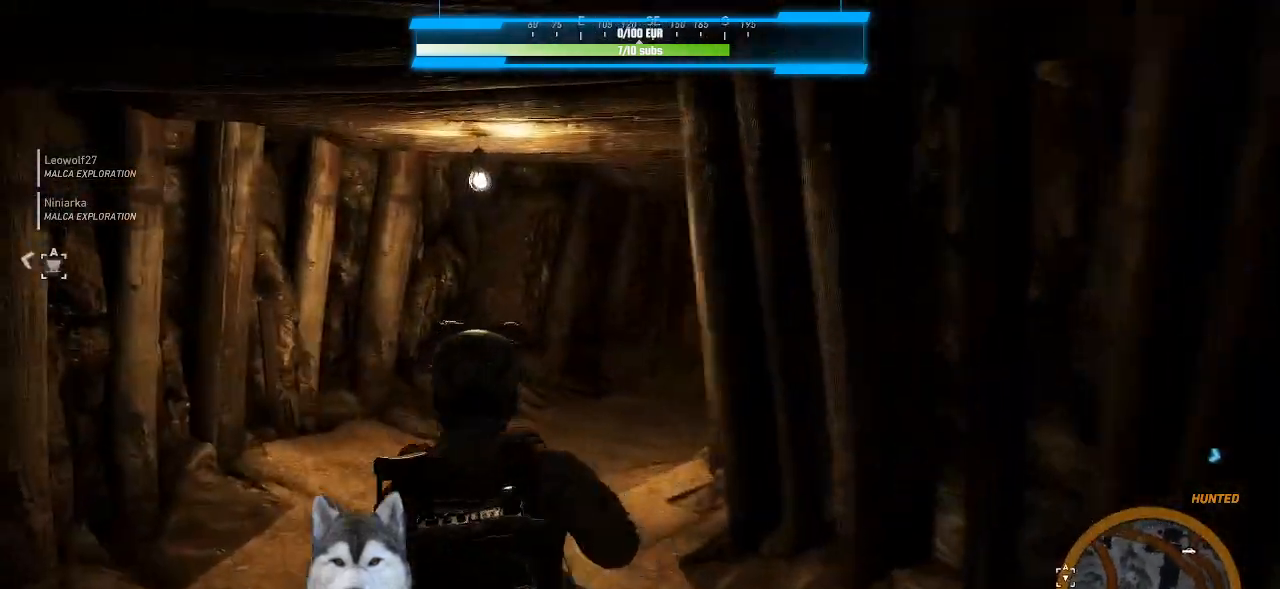
{"keys": ["w"], "mouse": [], "events": [[133, "a", "up"]]}
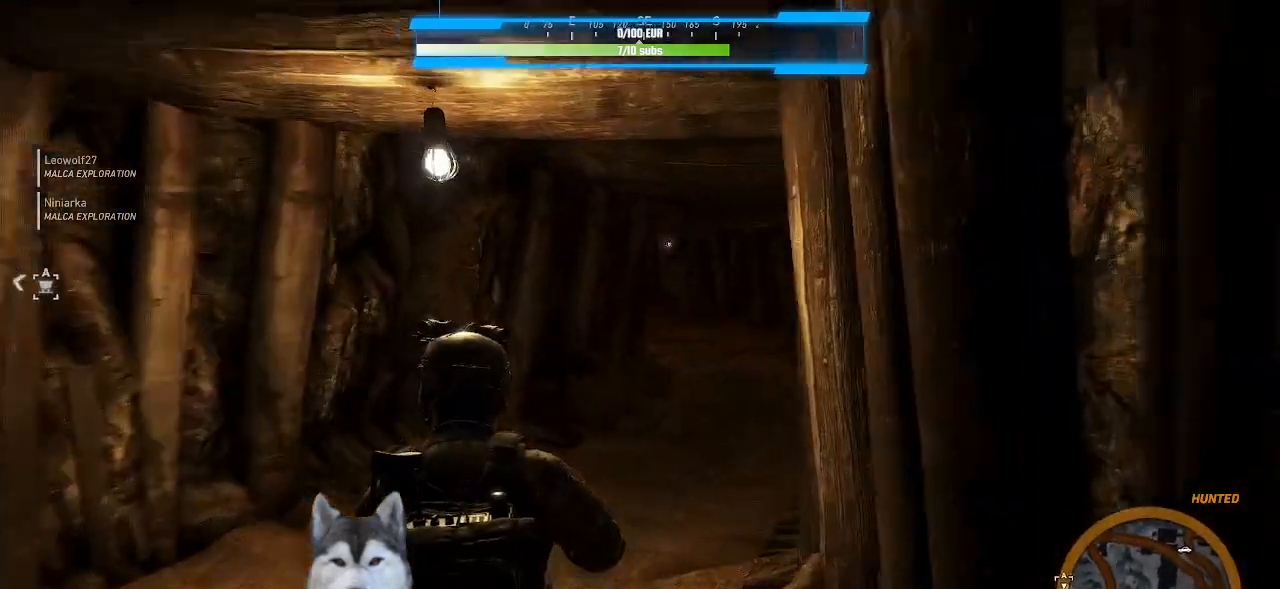
{"keys": ["w"], "mouse": [], "events": []}
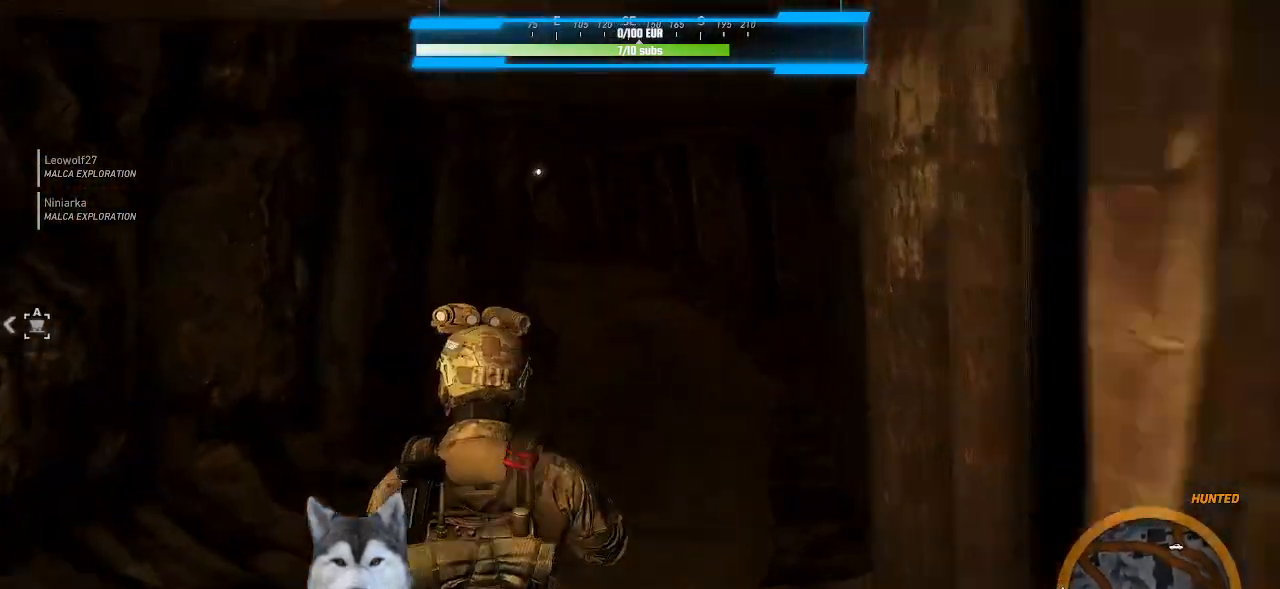
{"keys": ["w"], "mouse": [], "events": []}